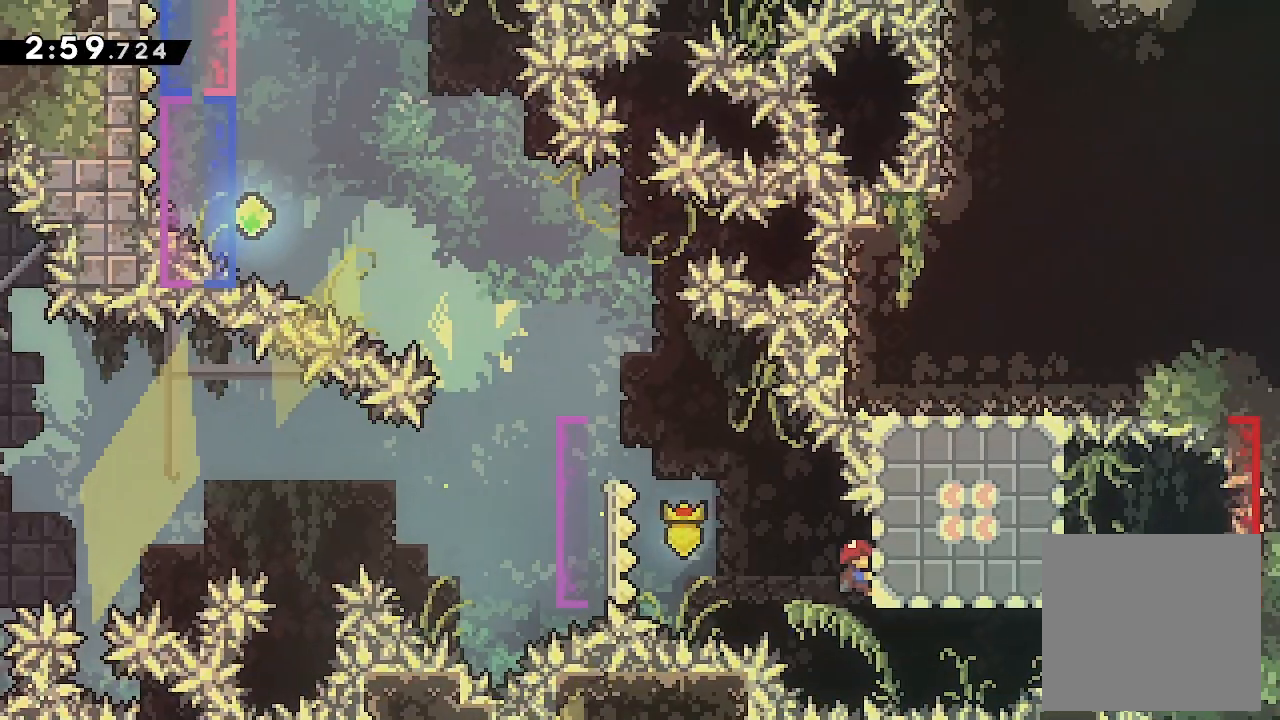
Gameplay with a controller (Xbox layout); each line is a JSON object with the inputs held at the frame after it. "events" lists button and stick changes between this image and that frame as [ms after this image, input, new state], when the widget could be followed in between. Not read: left_stick right_stick.
{"buttons": ["A", "DPAD_LEFT"], "events": [[67, "DPAD_UP", "down"], [100, "X", "down"], [200, "X", "up"], [267, "DPAD_UP", "up"], [267, "L2", "up"], [300, "A", "down"], [300, "DPAD_LEFT", "down"]]}
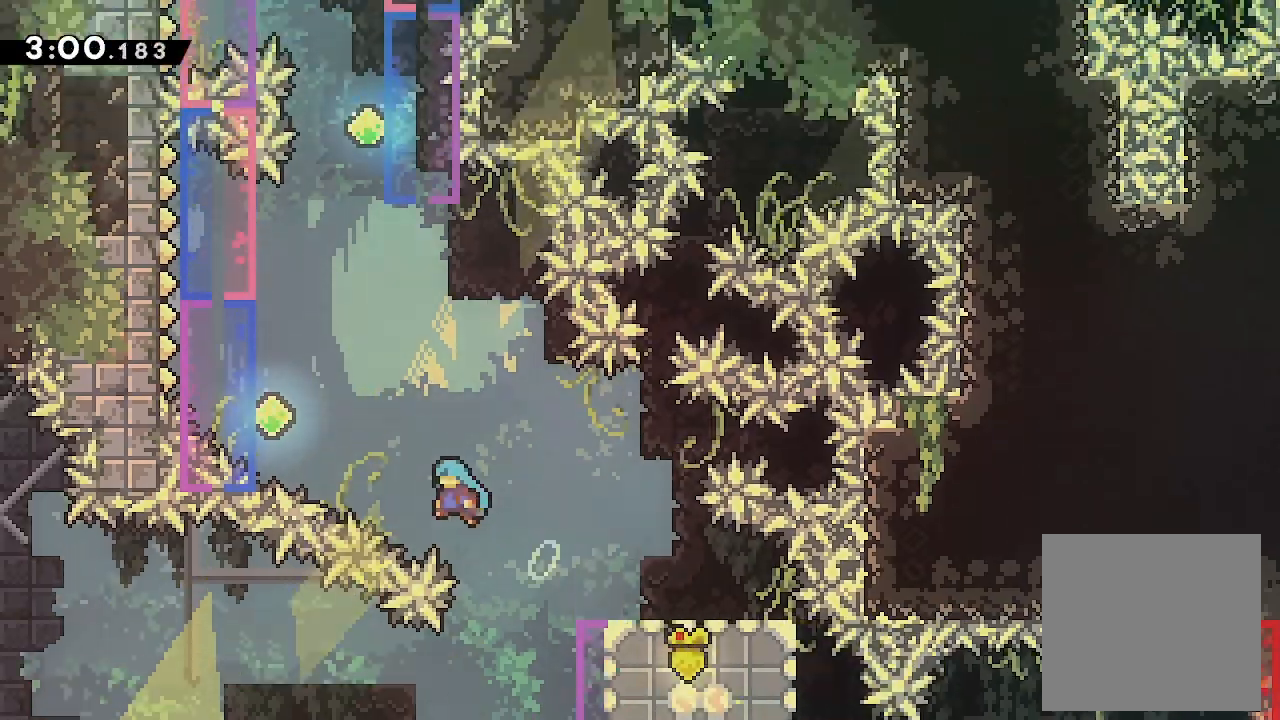
{"buttons": ["A"], "events": [[200, "A", "up"], [200, "DPAD_UP", "down"], [267, "DPAD_LEFT", "up"], [267, "X", "down"], [400, "X", "up"], [500, "A", "down"], [500, "DPAD_UP", "up"]]}
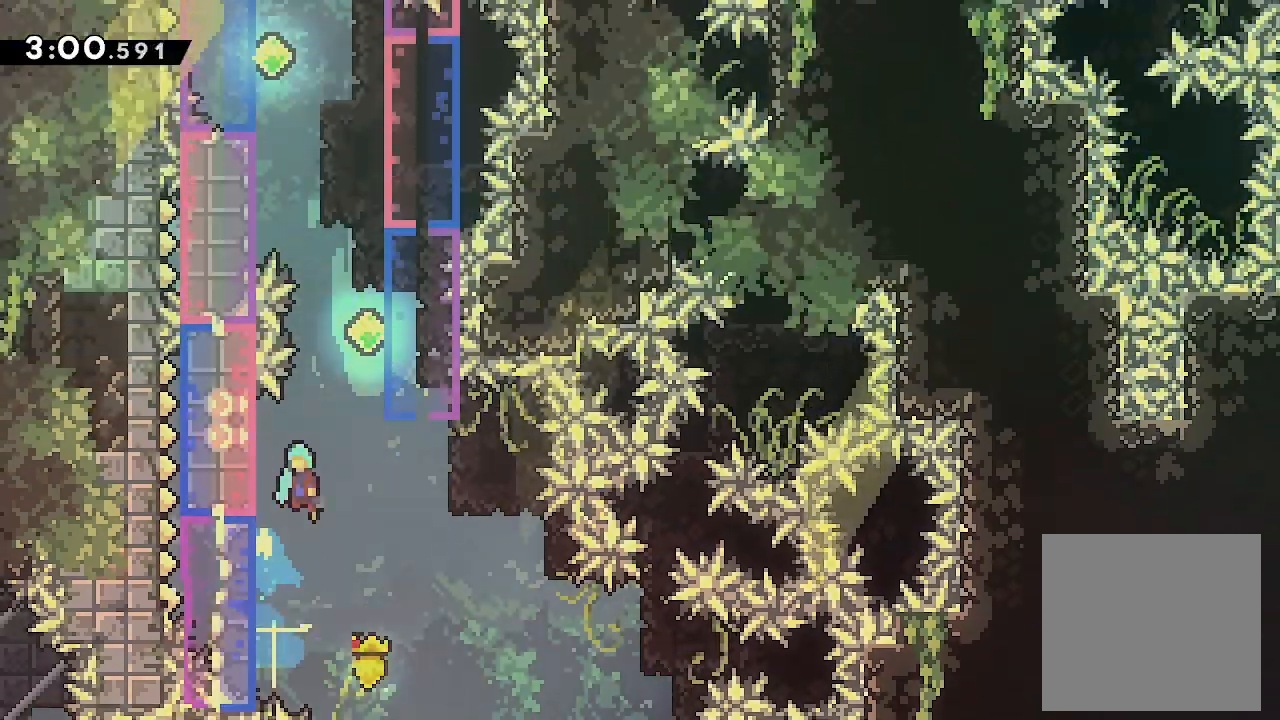
{"buttons": ["A"], "events": [[67, "DPAD_RIGHT", "down"], [167, "DPAD_UP", "down"], [233, "DPAD_RIGHT", "up"], [233, "X", "down"], [267, "A", "up"], [400, "DPAD_UP", "up"], [400, "X", "up"], [467, "A", "down"]]}
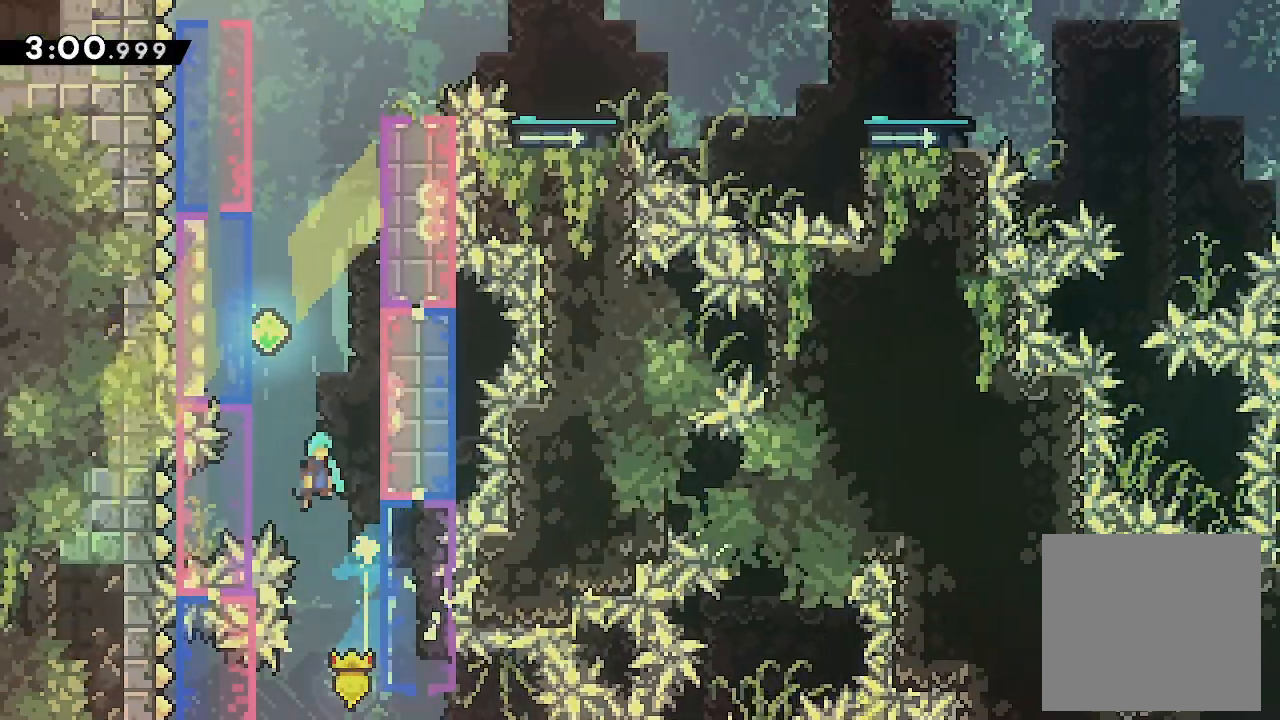
{"buttons": ["A"], "events": [[67, "DPAD_LEFT", "down"], [200, "DPAD_LEFT", "up"], [200, "DPAD_UP", "down"], [233, "X", "down"], [267, "A", "up"], [400, "DPAD_UP", "up"], [400, "X", "up"], [467, "A", "down"]]}
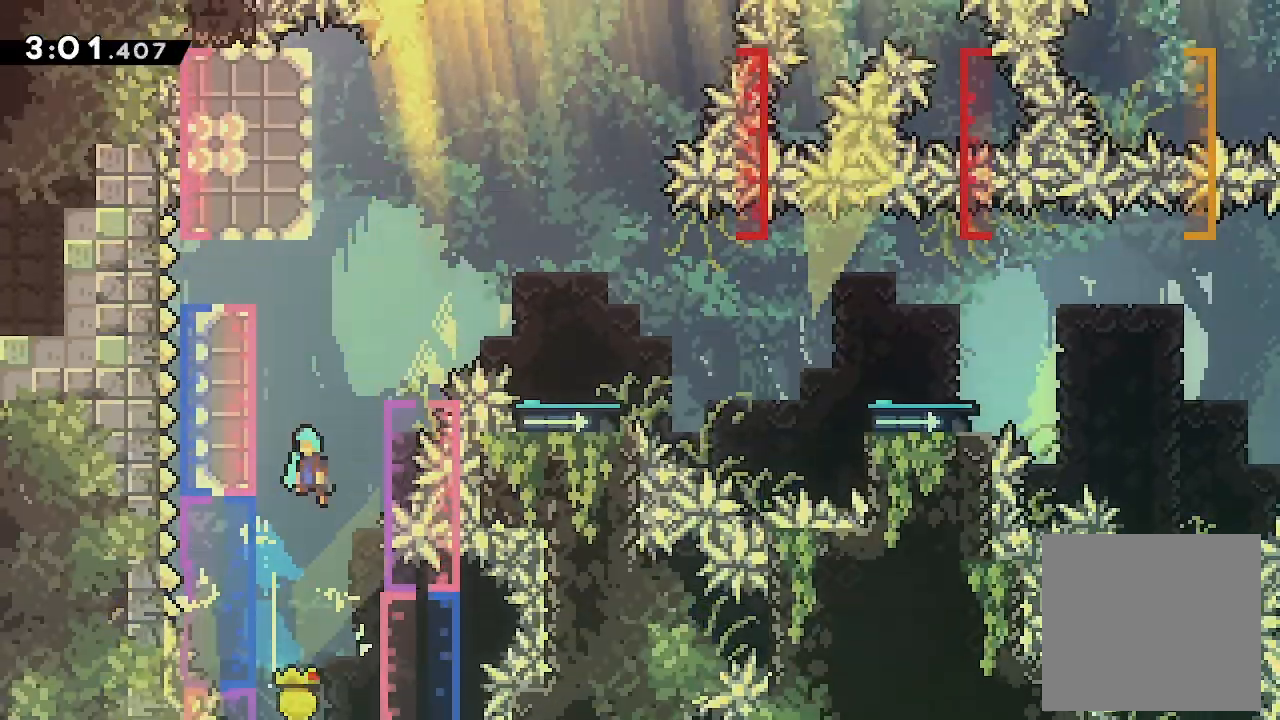
{"buttons": ["DPAD_RIGHT"], "events": [[100, "DPAD_RIGHT", "down"], [467, "A", "up"]]}
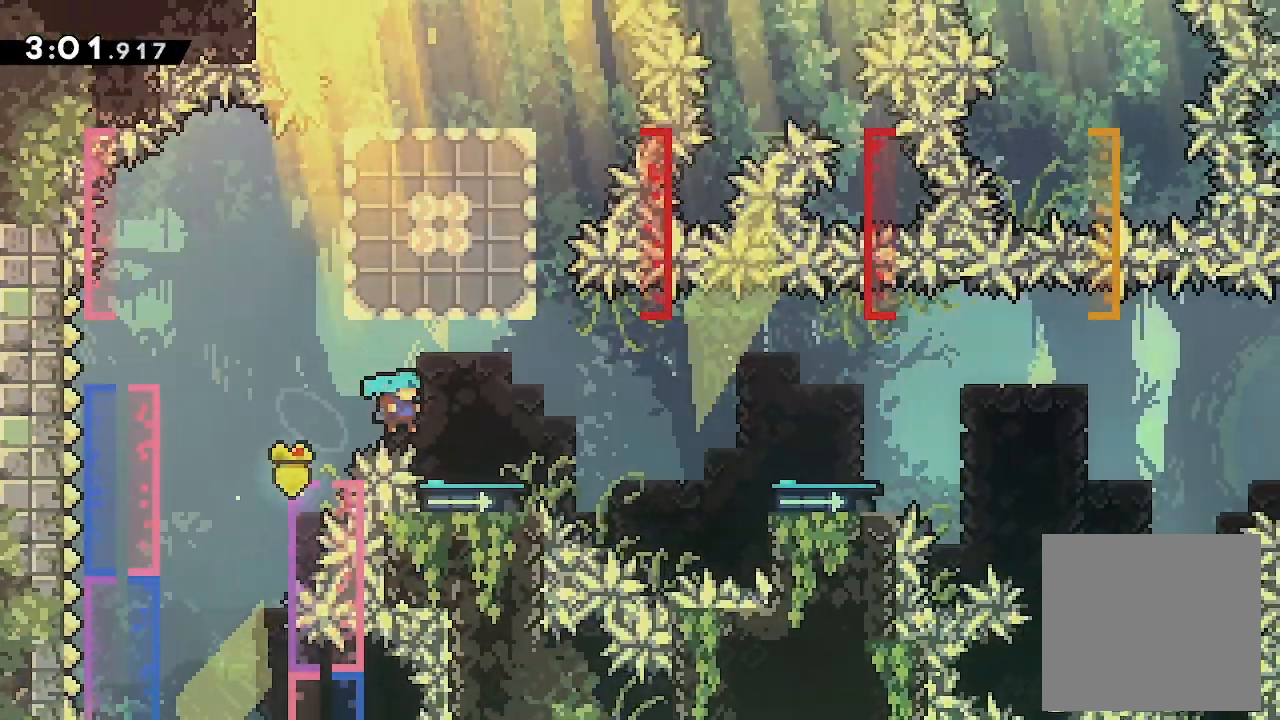
{"buttons": ["L2", "DPAD_RIGHT"], "events": [[400, "L2", "down"]]}
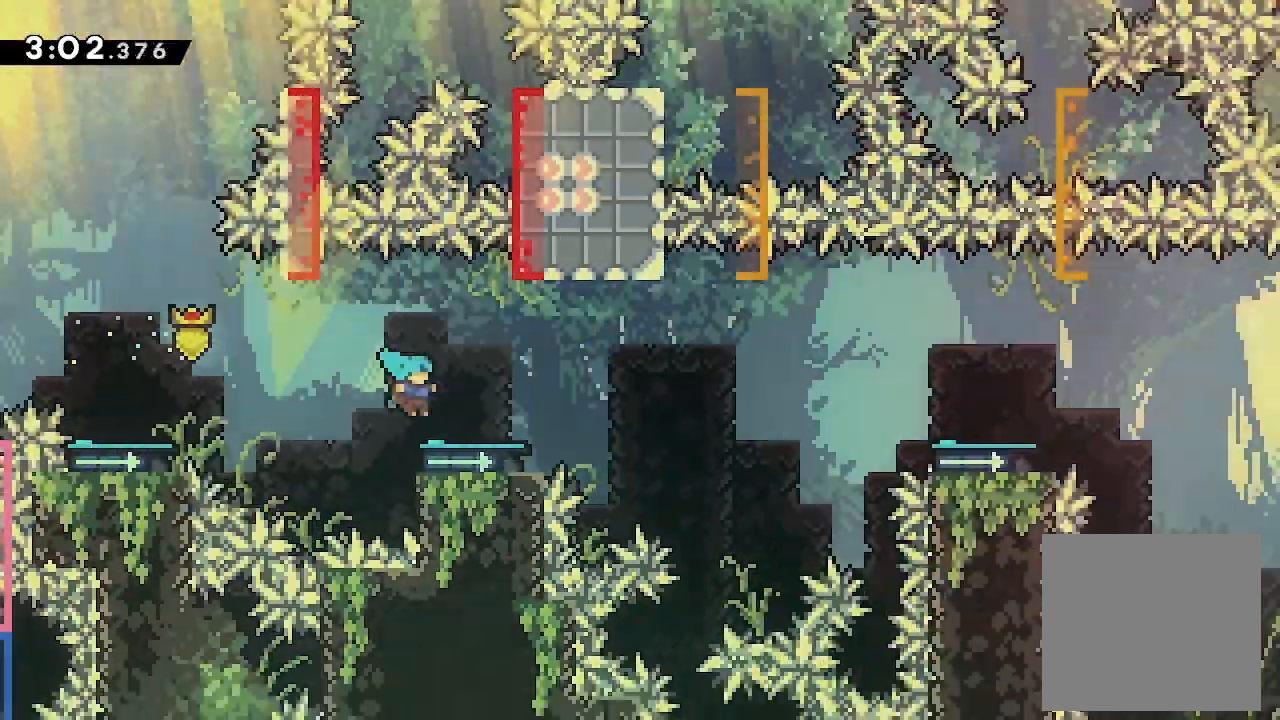
{"buttons": ["L2", "DPAD_RIGHT"], "events": []}
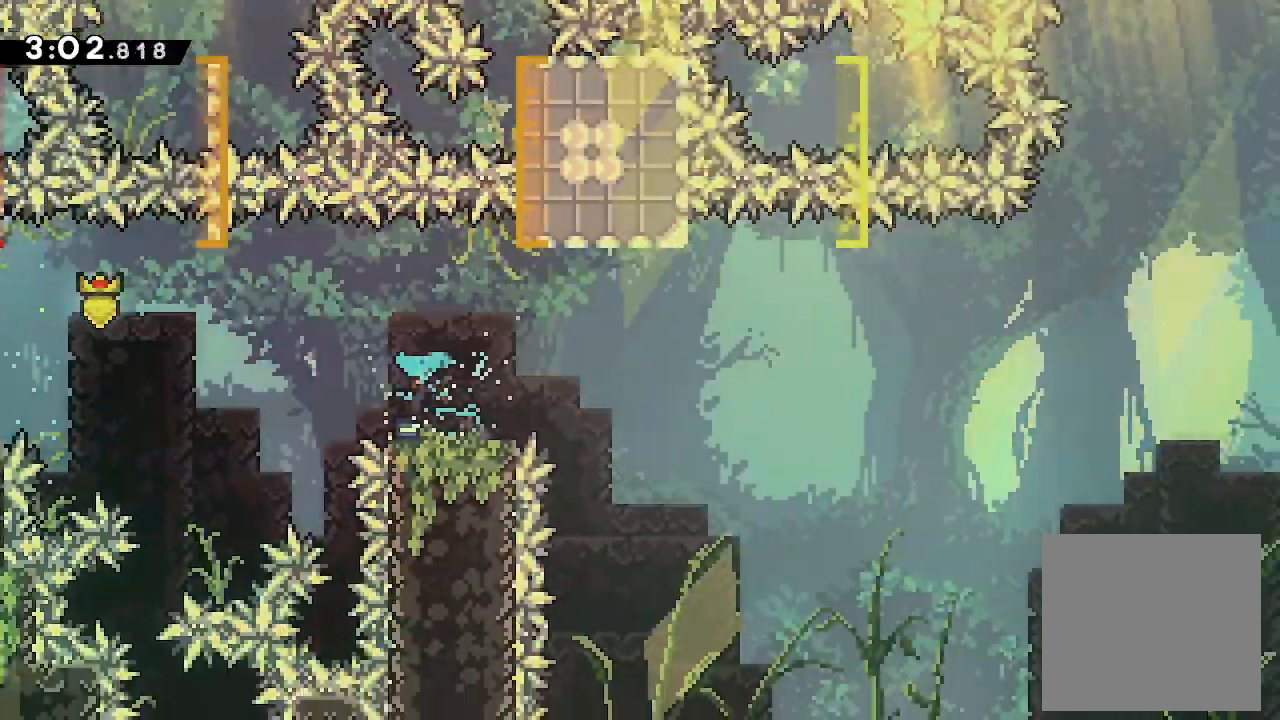
{"buttons": ["L2", "DPAD_RIGHT"], "events": []}
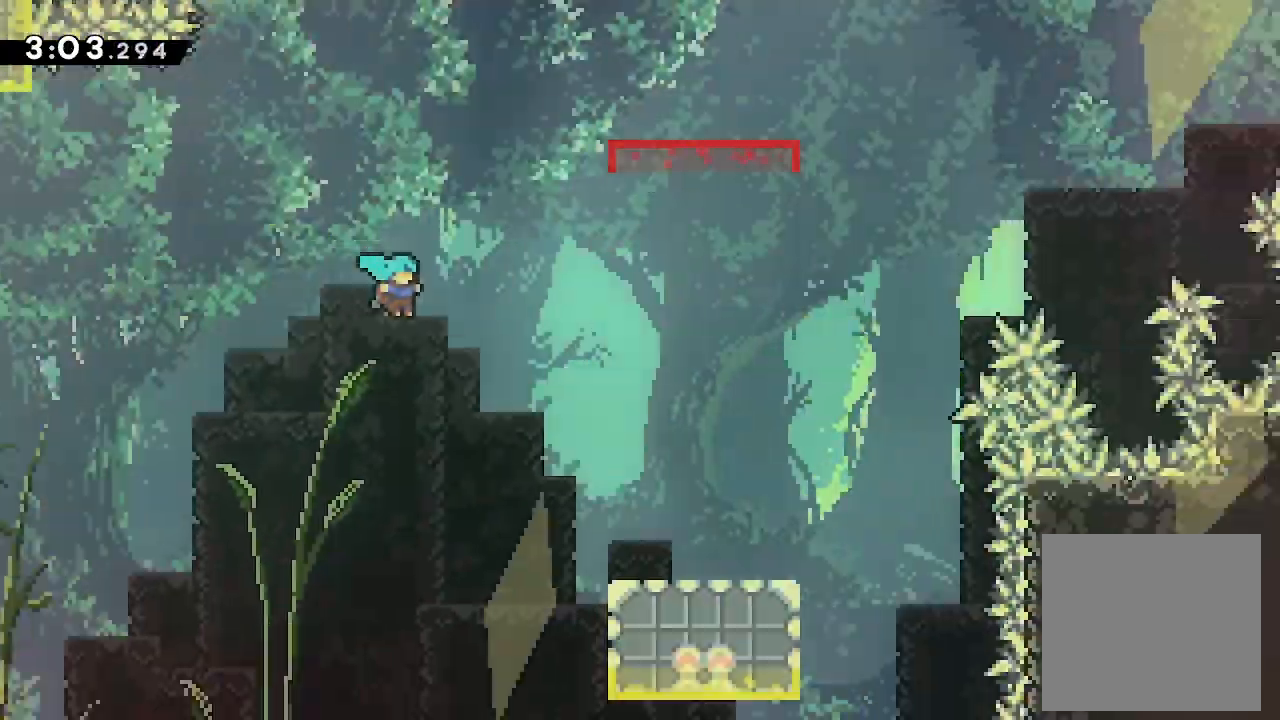
{"buttons": ["A", "L2", "DPAD_RIGHT"], "events": [[233, "A", "down"]]}
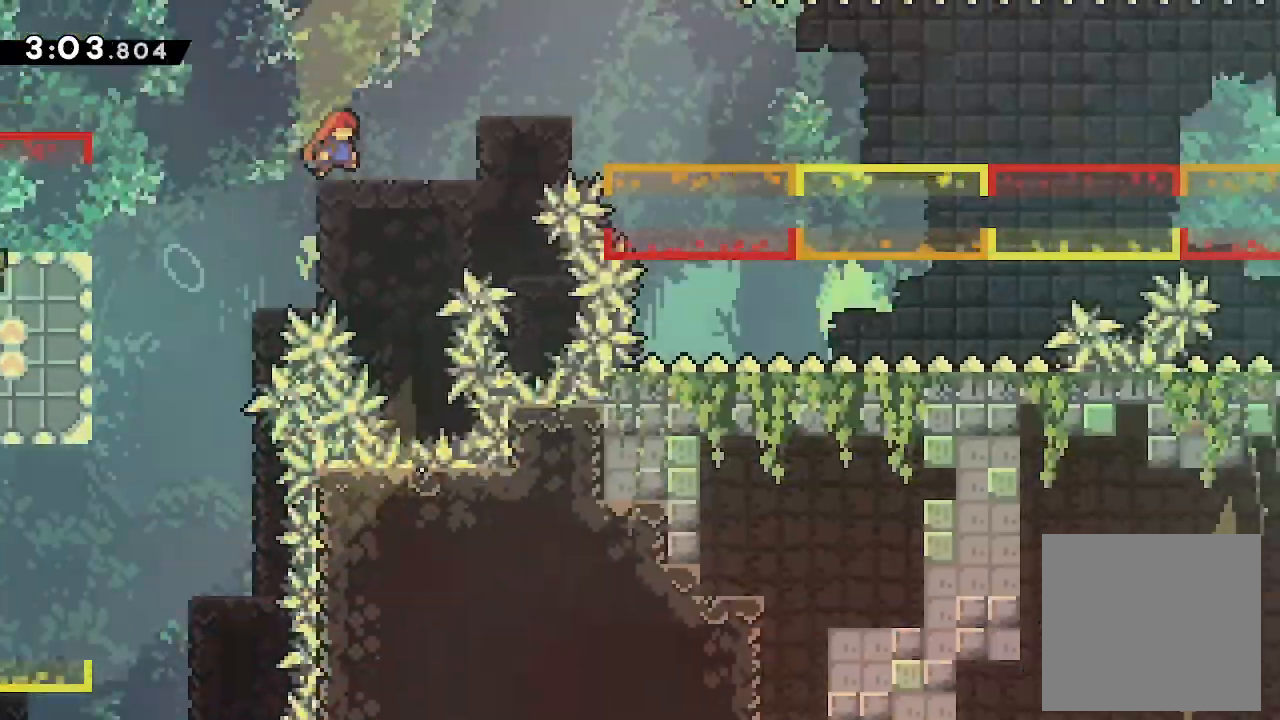
{"buttons": ["A", "DPAD_DOWN", "DPAD_RIGHT"], "events": [[100, "L2", "up"], [233, "A", "up"], [233, "DPAD_DOWN", "down"], [300, "X", "down"], [433, "X", "up"], [467, "A", "down"]]}
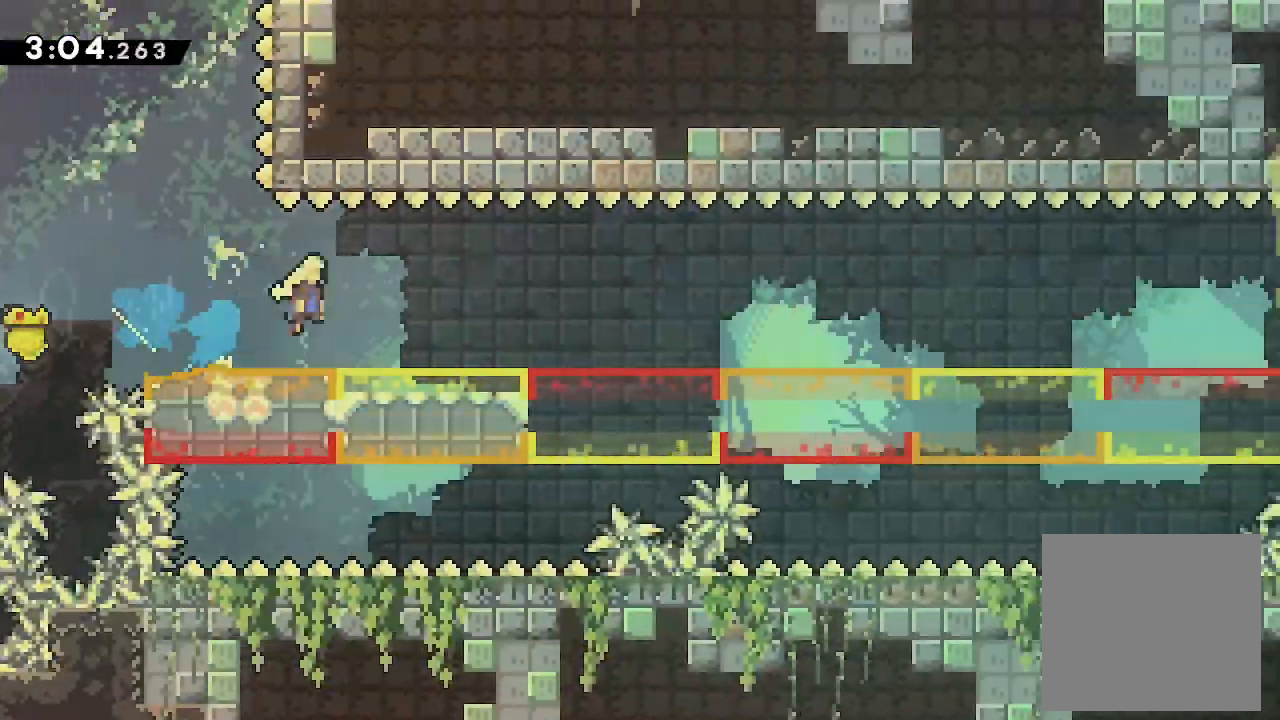
{"buttons": ["DPAD_DOWN", "DPAD_RIGHT"], "events": [[67, "X", "down"], [133, "A", "up"], [200, "X", "up"], [300, "A", "down"], [333, "X", "down"], [400, "A", "up"], [433, "X", "up"]]}
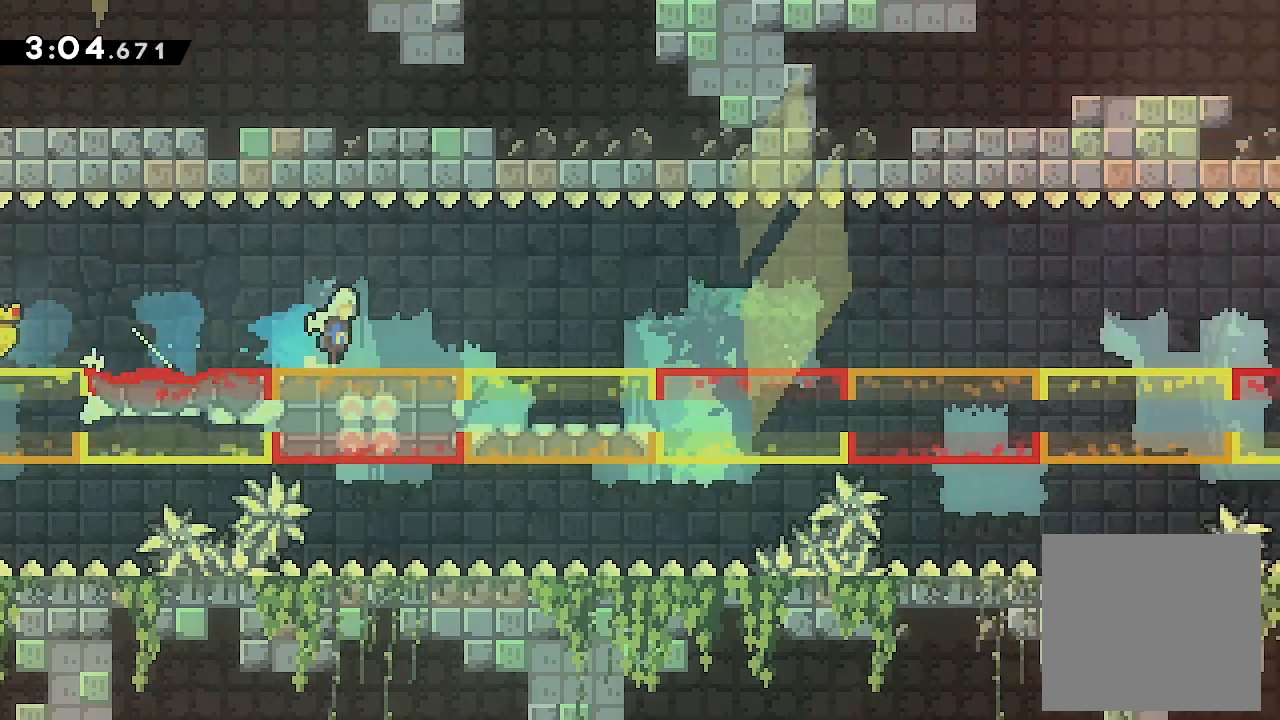
{"buttons": ["DPAD_DOWN", "DPAD_RIGHT"], "events": [[33, "A", "down"], [100, "A", "up"], [100, "X", "down"], [200, "X", "up"], [300, "A", "down"], [400, "A", "up"], [400, "X", "down"], [467, "X", "up"]]}
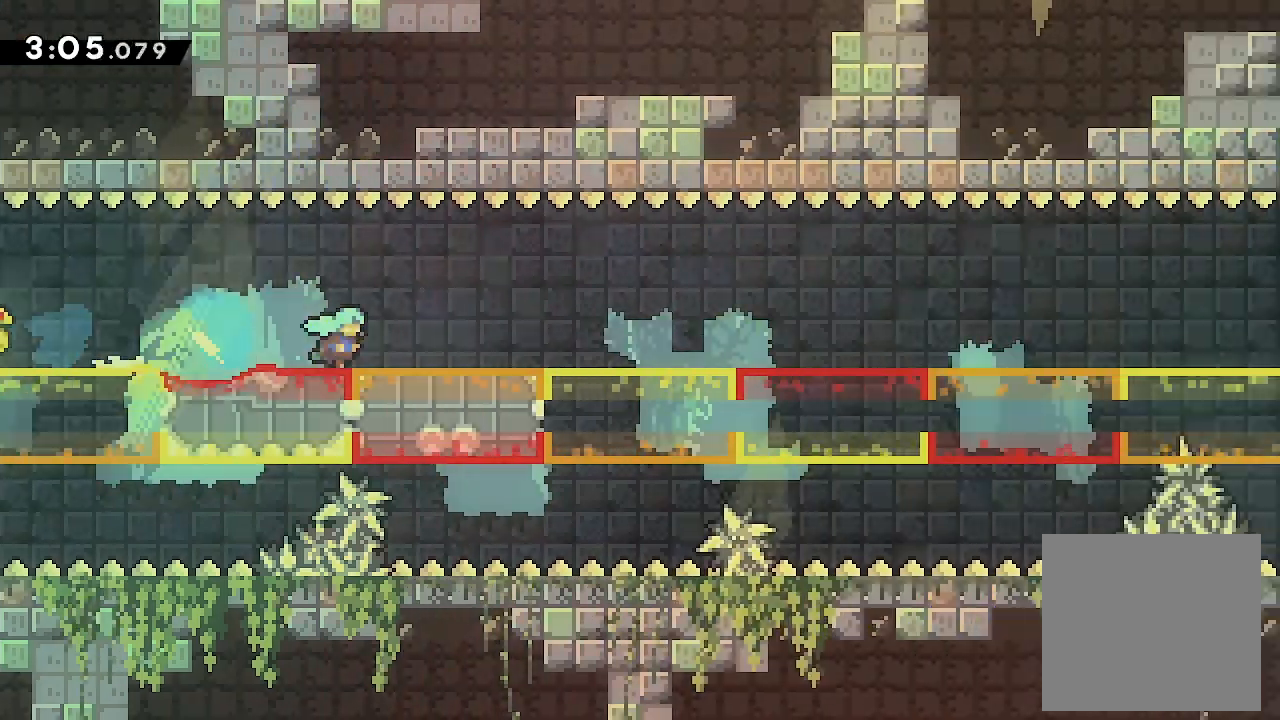
{"buttons": ["X", "DPAD_DOWN", "DPAD_RIGHT"], "events": [[33, "A", "down"], [133, "X", "down"], [200, "A", "up"], [267, "X", "up"], [333, "A", "down"], [467, "A", "up"], [467, "X", "down"]]}
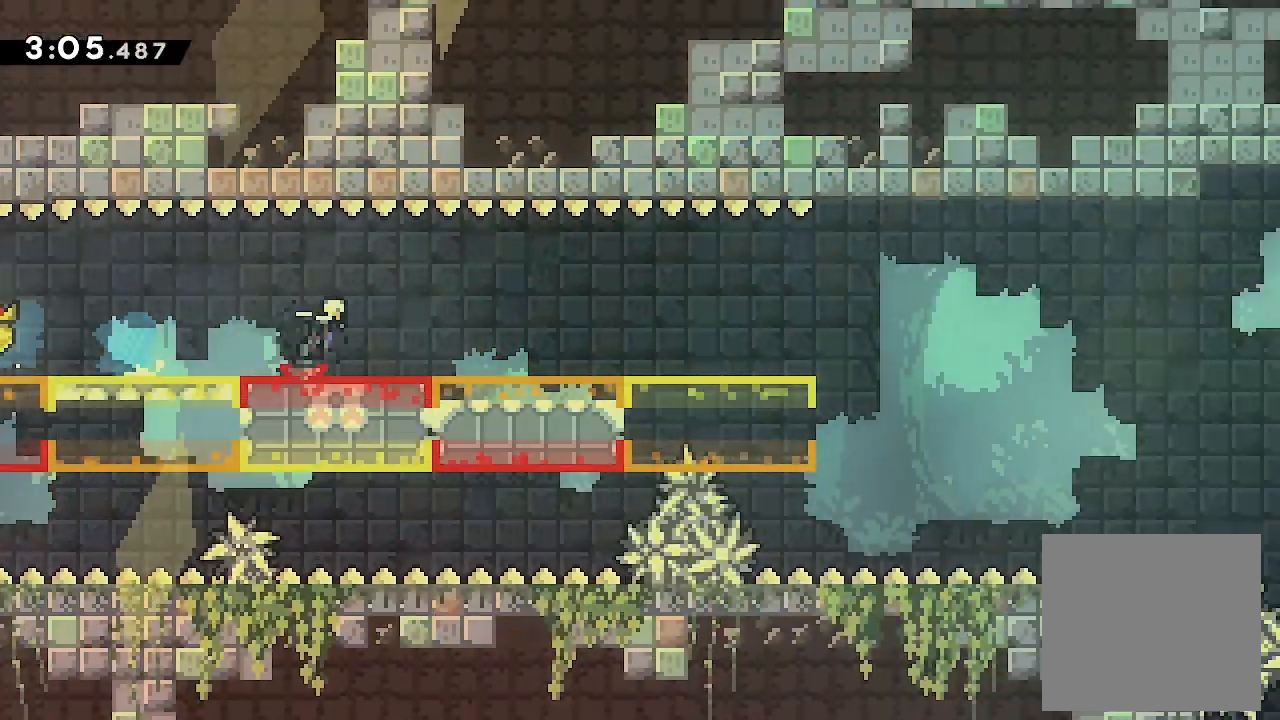
{"buttons": ["A", "L2", "DPAD_RIGHT"], "events": [[33, "X", "up"], [133, "A", "down"], [167, "L2", "down"], [267, "X", "down"], [300, "A", "up"], [433, "A", "down"], [433, "X", "up"], [467, "DPAD_DOWN", "up"]]}
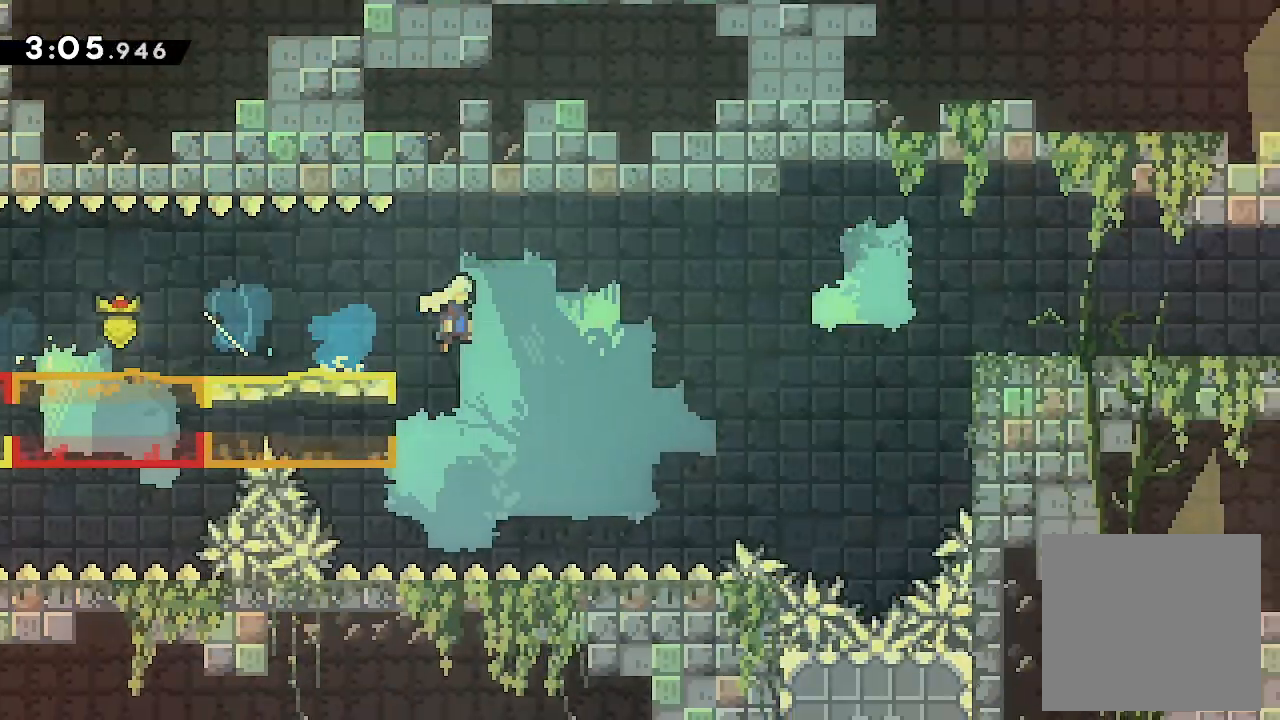
{"buttons": ["X", "DPAD_RIGHT"], "events": [[367, "A", "up"], [433, "L2", "up"], [433, "X", "down"]]}
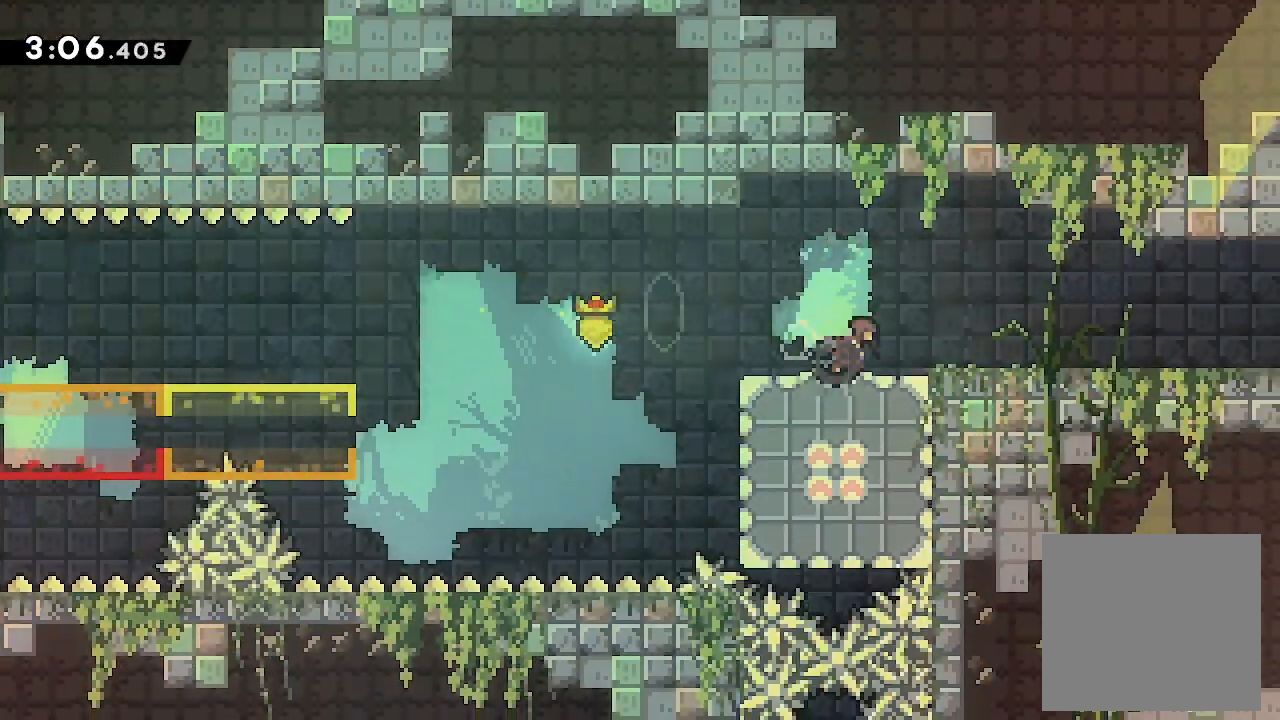
{"buttons": ["DPAD_RIGHT"], "events": [[133, "X", "up"], [400, "X", "down"], [500, "X", "up"]]}
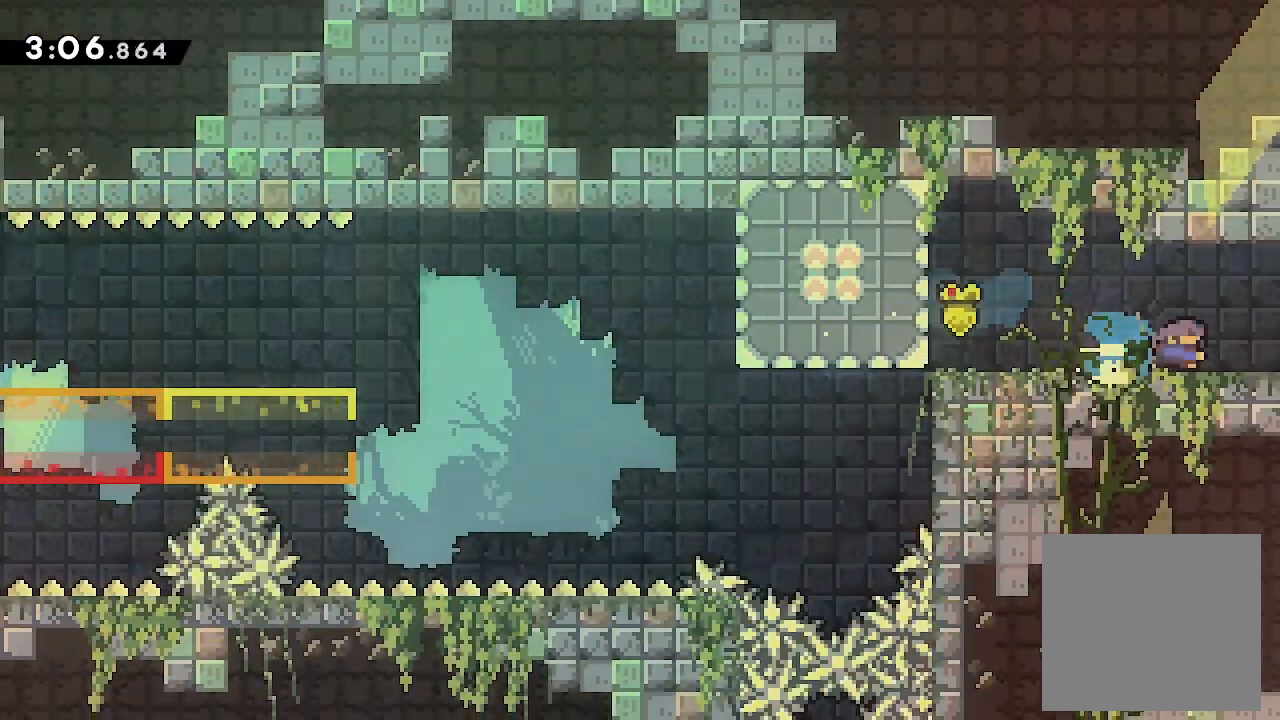
{"buttons": ["L2", "DPAD_RIGHT"], "events": [[333, "DPAD_RIGHT", "up"], [500, "DPAD_RIGHT", "down"], [500, "L2", "down"]]}
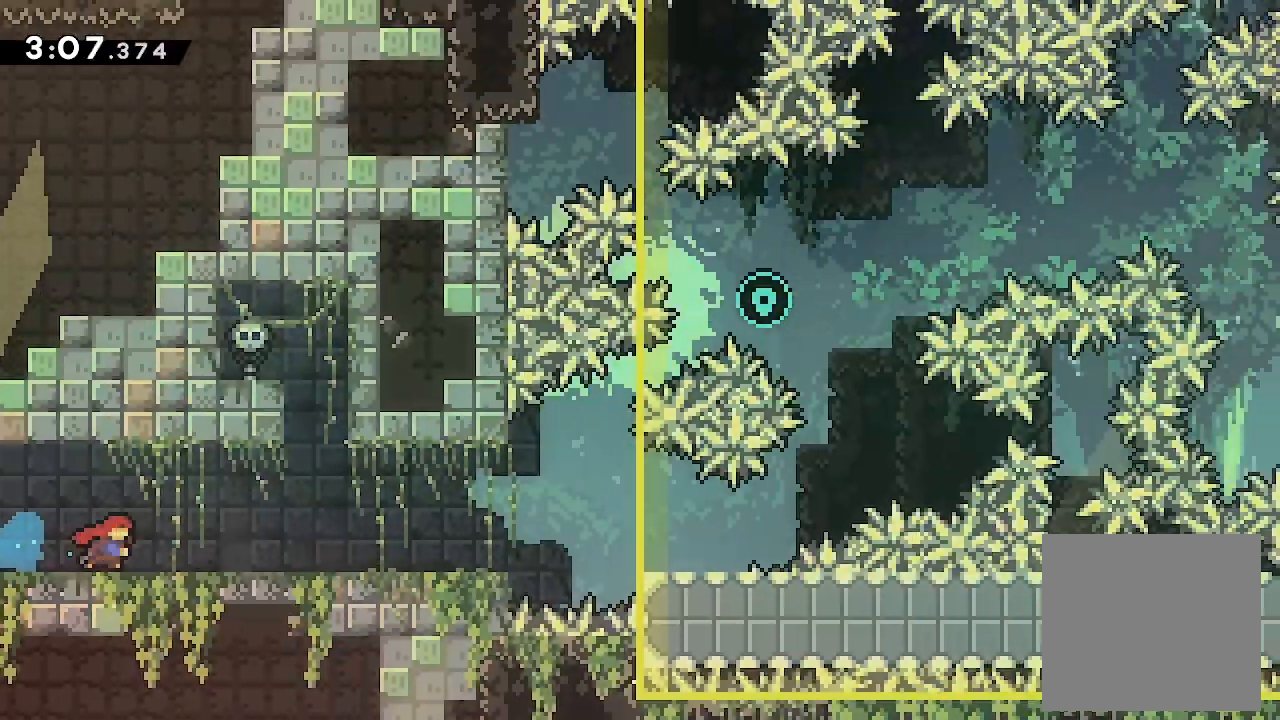
{"buttons": ["L2", "DPAD_RIGHT"], "events": [[333, "X", "down"], [467, "X", "up"]]}
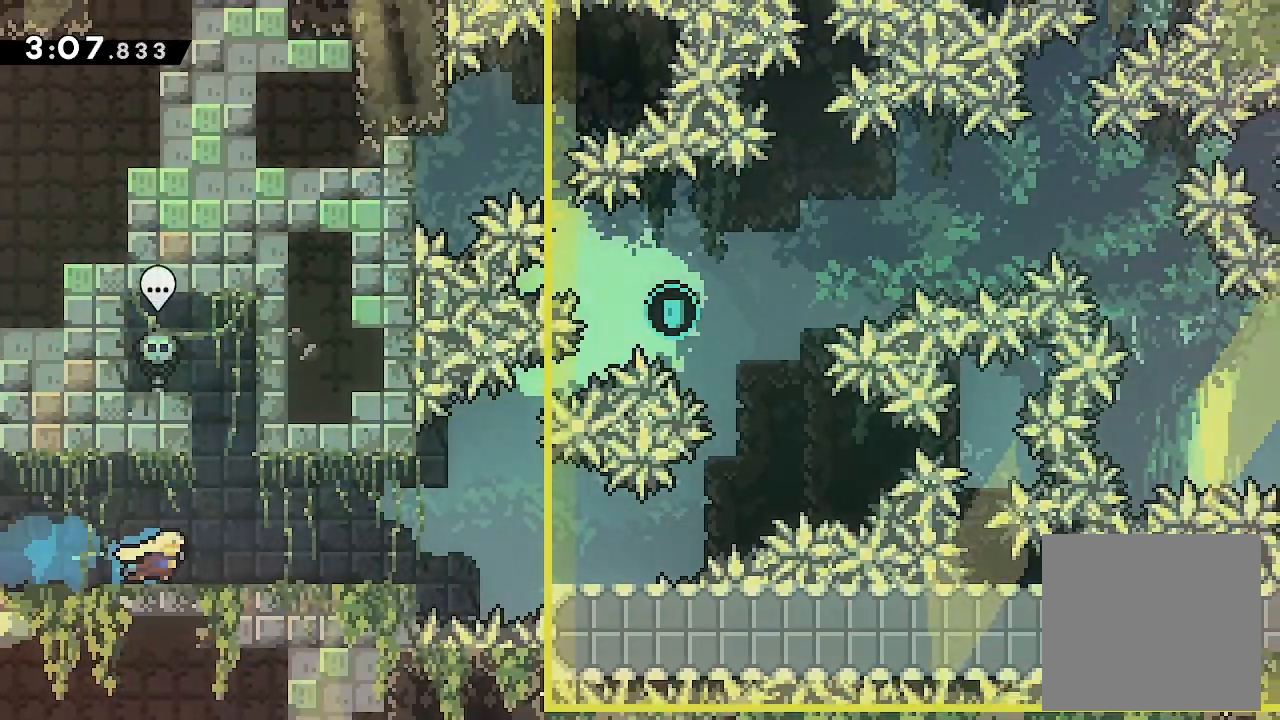
{"buttons": ["DPAD_RIGHT"], "events": [[167, "L2", "up"]]}
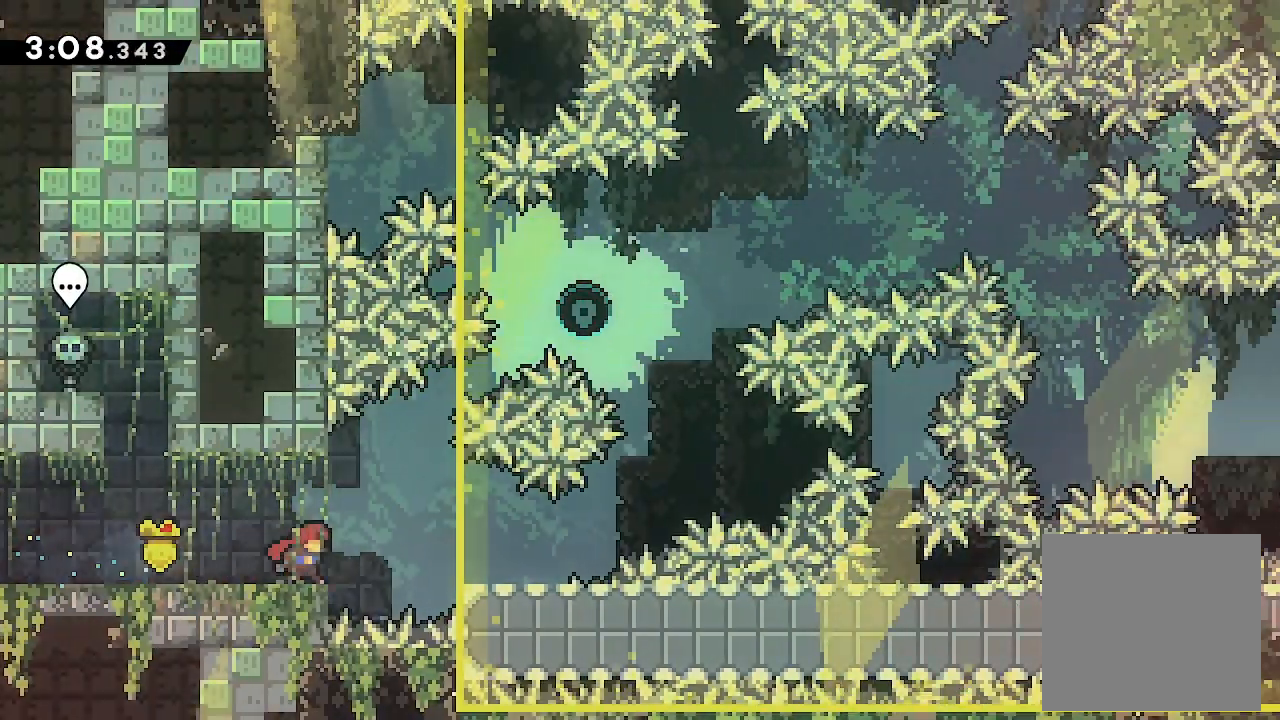
{"buttons": ["A", "DPAD_RIGHT"], "events": [[100, "X", "down"], [200, "X", "up"], [267, "A", "down"]]}
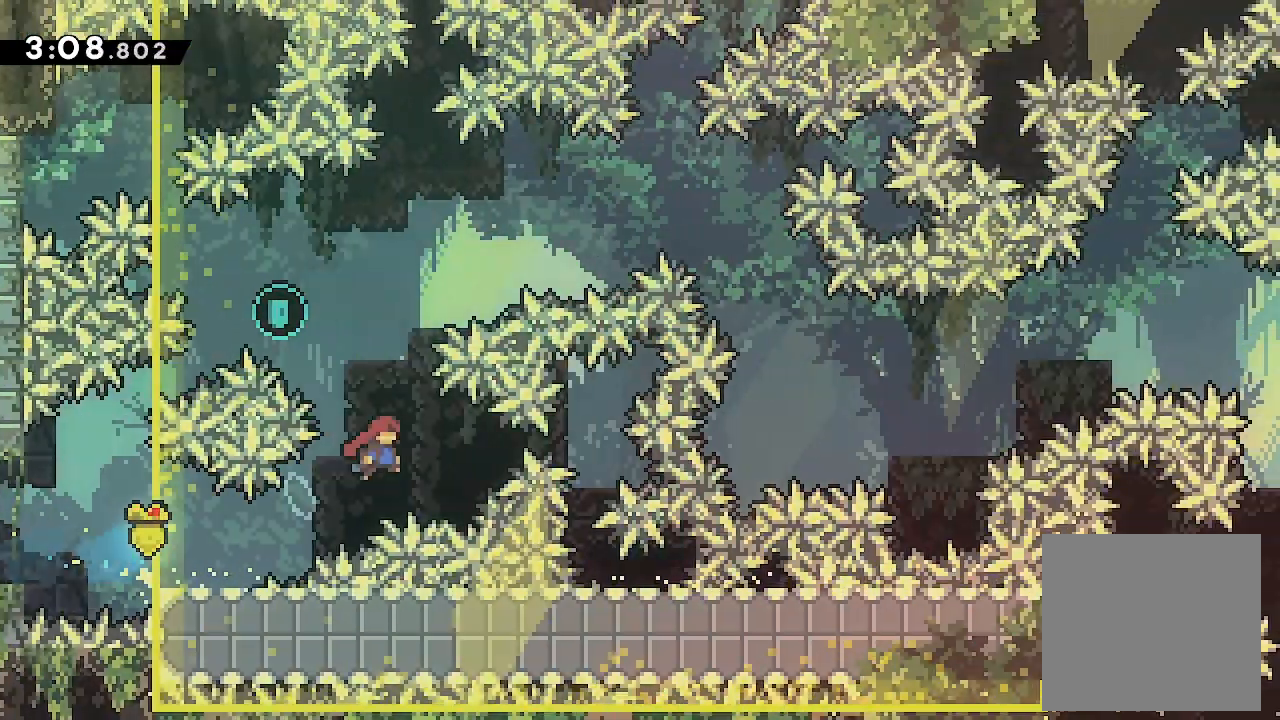
{"buttons": ["A", "DPAD_RIGHT"], "events": [[33, "DPAD_RIGHT", "up"], [67, "DPAD_LEFT", "down"], [67, "DPAD_UP", "down"], [133, "A", "up"], [133, "X", "down"], [267, "X", "up"], [367, "DPAD_LEFT", "up"], [367, "DPAD_RIGHT", "down"], [367, "DPAD_UP", "up"], [400, "A", "down"]]}
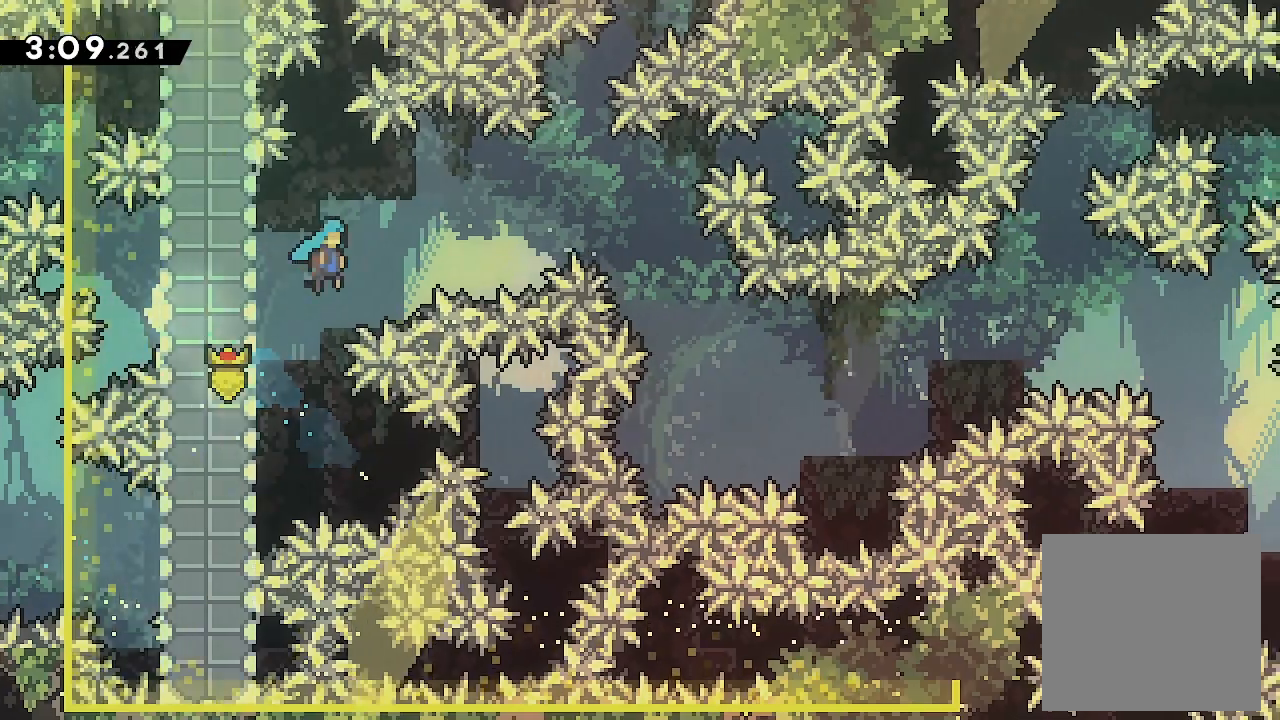
{"buttons": ["A"], "events": [[400, "DPAD_RIGHT", "up"]]}
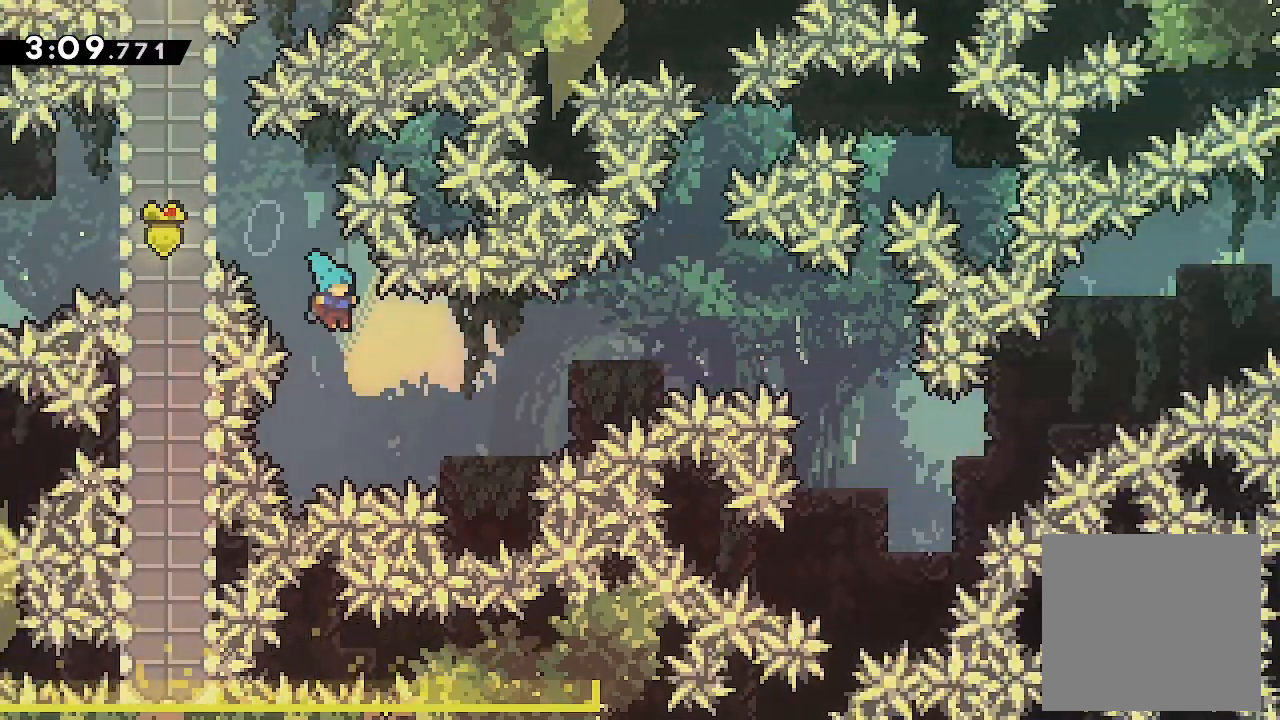
{"buttons": ["A", "L2", "DPAD_LEFT"], "events": [[100, "DPAD_LEFT", "down"], [167, "L2", "down"], [367, "A", "up"], [433, "A", "down"]]}
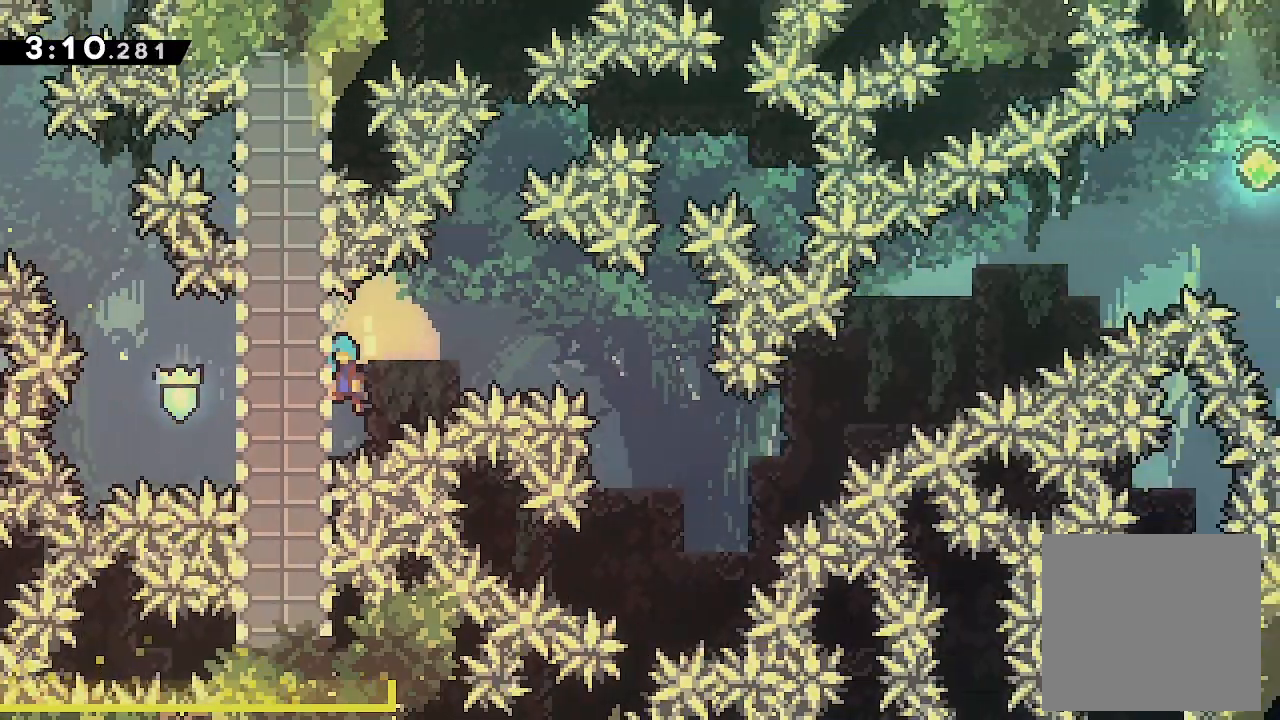
{"buttons": [], "events": [[233, "DPAD_LEFT", "up"], [267, "L2", "up"], [333, "A", "up"]]}
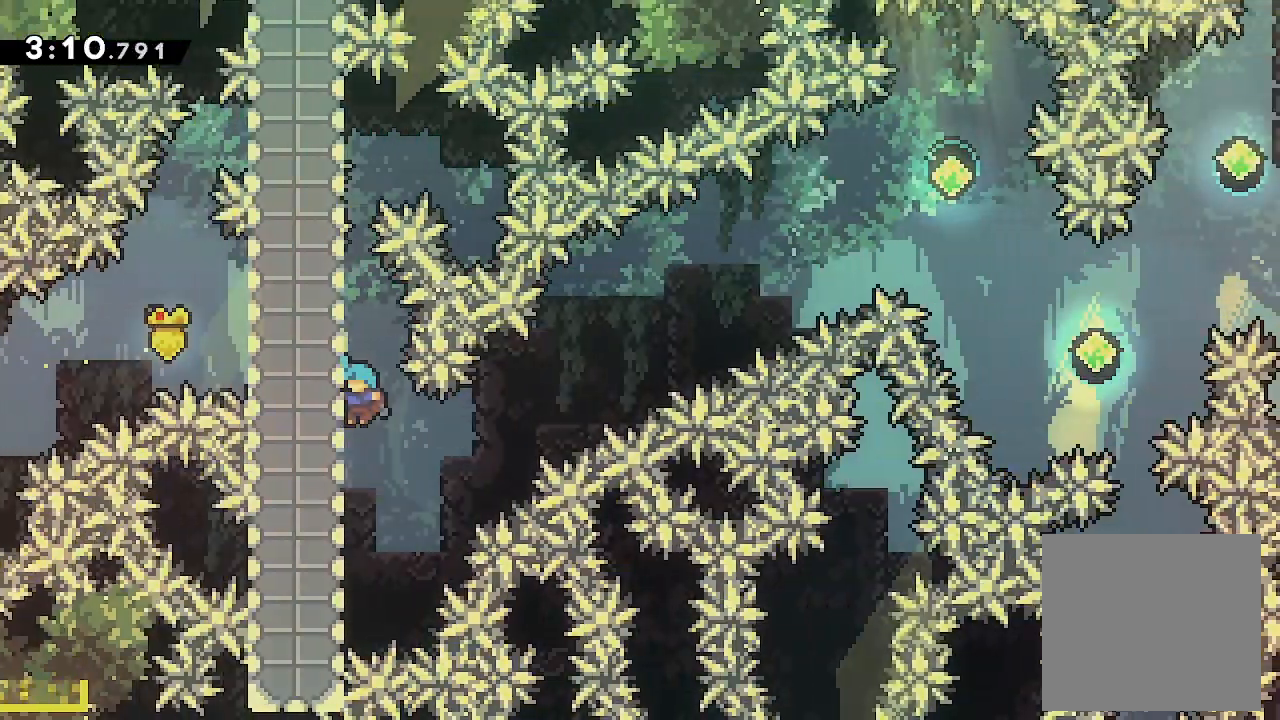
{"buttons": ["A", "L2", "DPAD_LEFT"], "events": [[67, "DPAD_LEFT", "down"], [133, "A", "down"], [133, "L2", "down"], [367, "A", "up"], [467, "A", "down"]]}
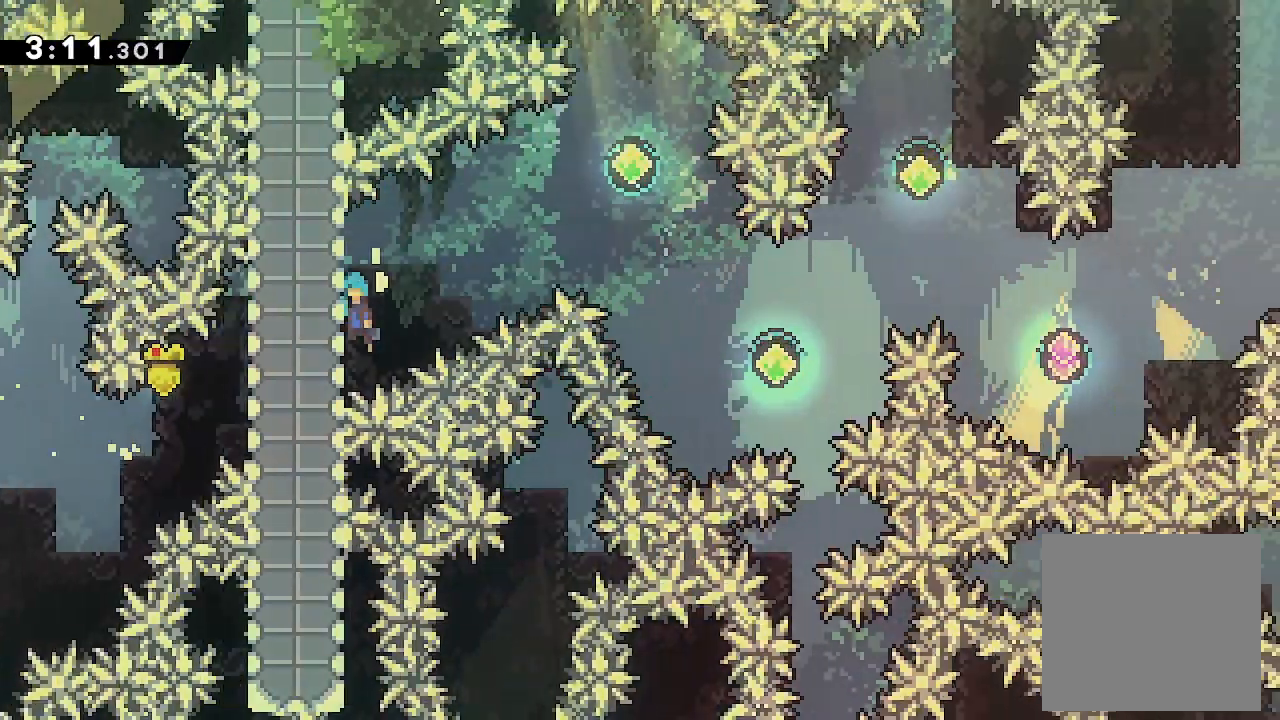
{"buttons": ["X", "DPAD_DOWN"], "events": [[133, "A", "up"], [167, "A", "down"], [400, "A", "up"], [400, "DPAD_LEFT", "up"], [400, "L2", "up"], [467, "DPAD_DOWN", "down"], [467, "X", "down"]]}
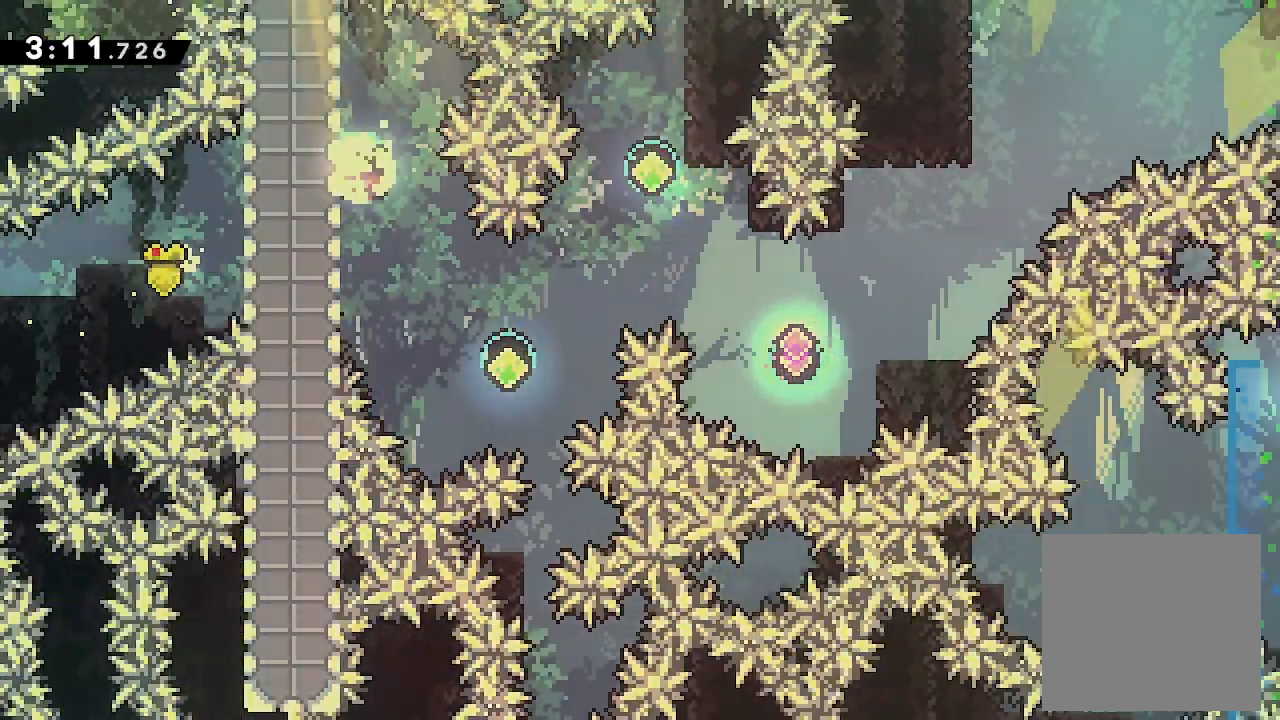
{"buttons": [], "events": [[167, "DPAD_DOWN", "up"], [167, "X", "up"], [267, "DPAD_UP", "down"], [267, "X", "down"], [500, "DPAD_UP", "up"], [500, "X", "up"]]}
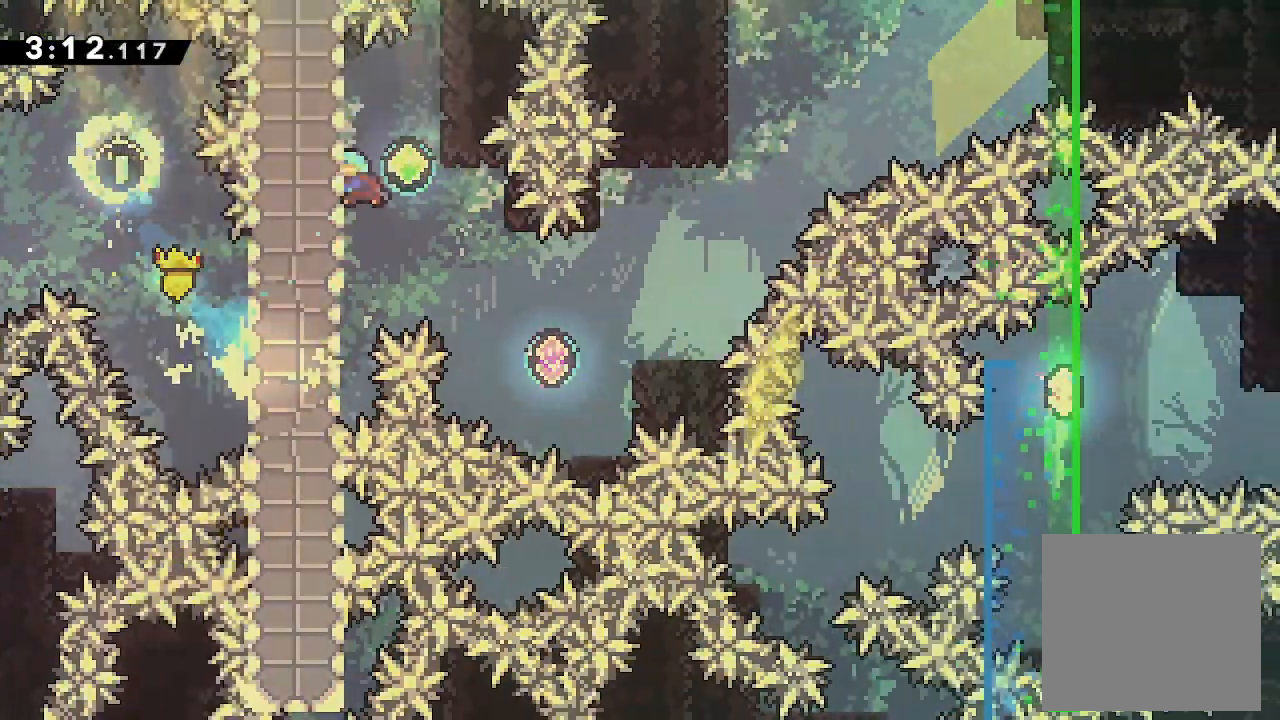
{"buttons": ["X", "DPAD_UP"], "events": [[133, "DPAD_DOWN", "down"], [133, "X", "down"], [333, "DPAD_DOWN", "up"], [333, "X", "up"], [433, "DPAD_UP", "down"], [500, "X", "down"]]}
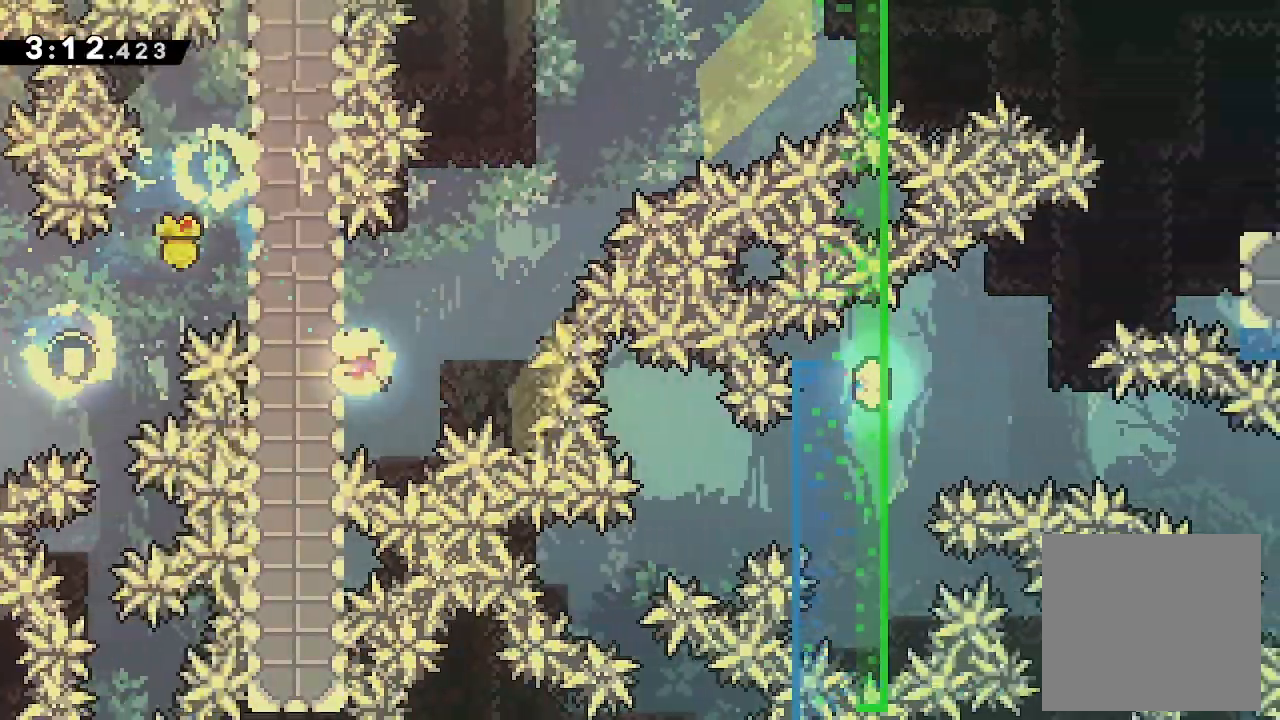
{"buttons": ["A", "DPAD_RIGHT"], "events": [[133, "DPAD_UP", "up"], [133, "X", "up"], [167, "DPAD_RIGHT", "down"], [200, "A", "down"]]}